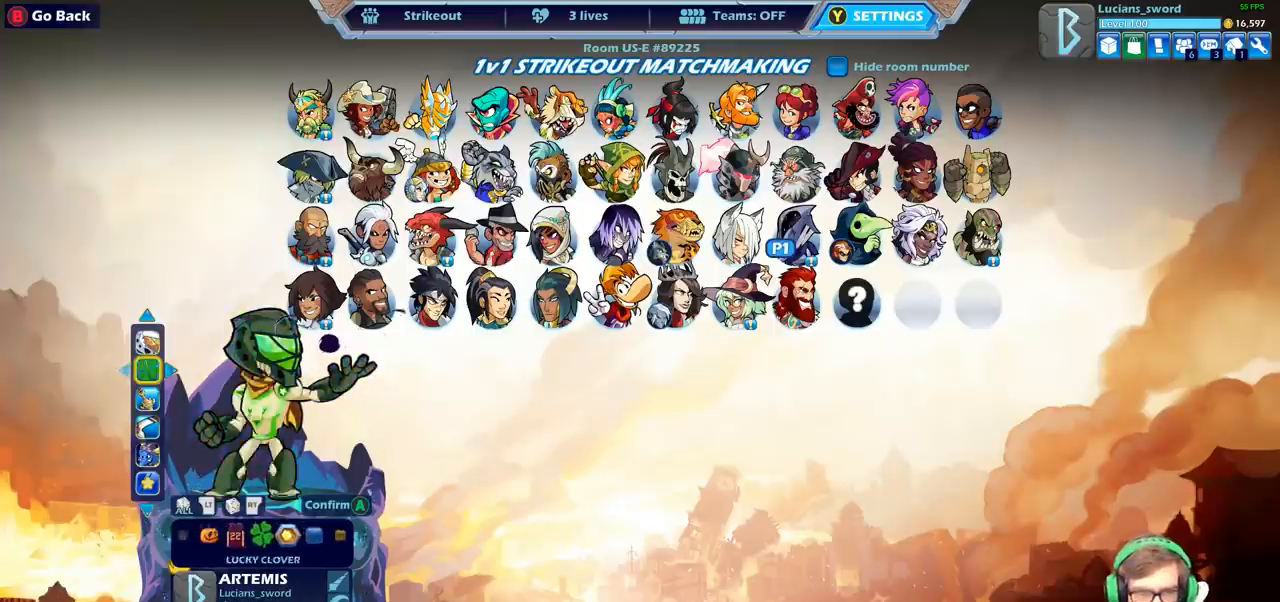
Gameplay with a controller (PlayStation layout); each line is a JSON object with the inputs held at the frame after it. "events" lists button and stick changes between this image and that frame as [ms after this image, input, new state], when the widget could be followed in between.
{"buttons": ["DPAD_RIGHT"], "left_stick": "center", "right_stick": "center", "events": [[33, "DPAD_LEFT", "up"], [150, "DPAD_RIGHT", "down"], [283, "DPAD_RIGHT", "up"], [500, "DPAD_RIGHT", "down"]]}
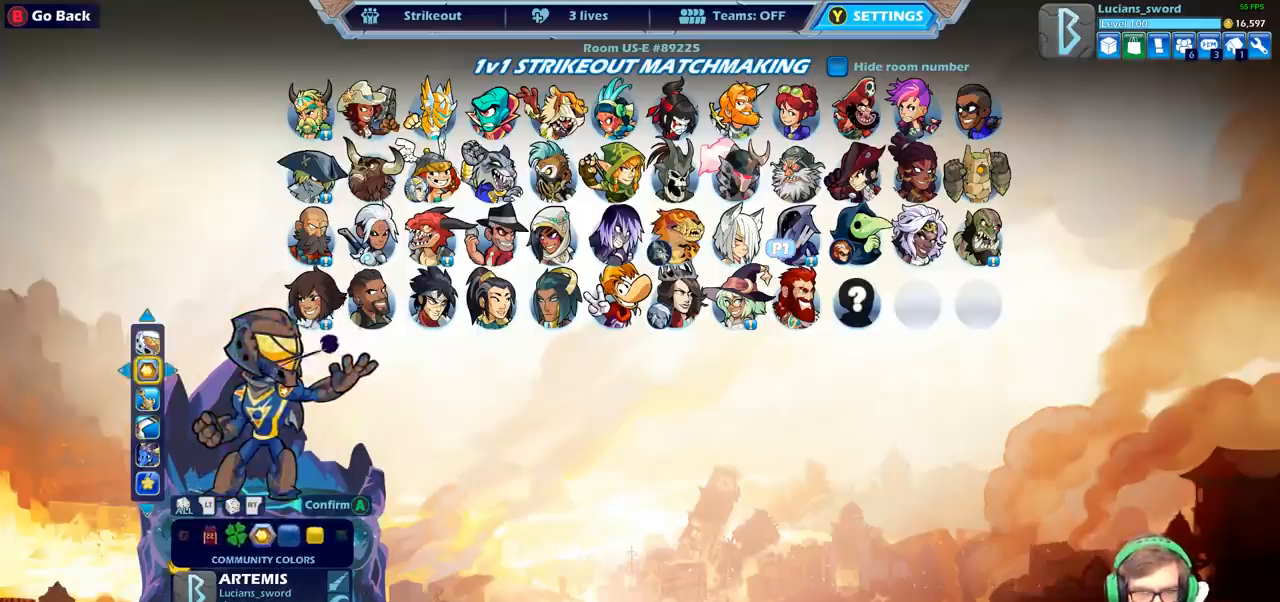
{"buttons": [], "left_stick": "center", "right_stick": "center", "events": [[100, "DPAD_RIGHT", "up"], [217, "DPAD_LEFT", "down"], [333, "DPAD_LEFT", "up"], [417, "DPAD_LEFT", "down"], [500, "DPAD_LEFT", "up"]]}
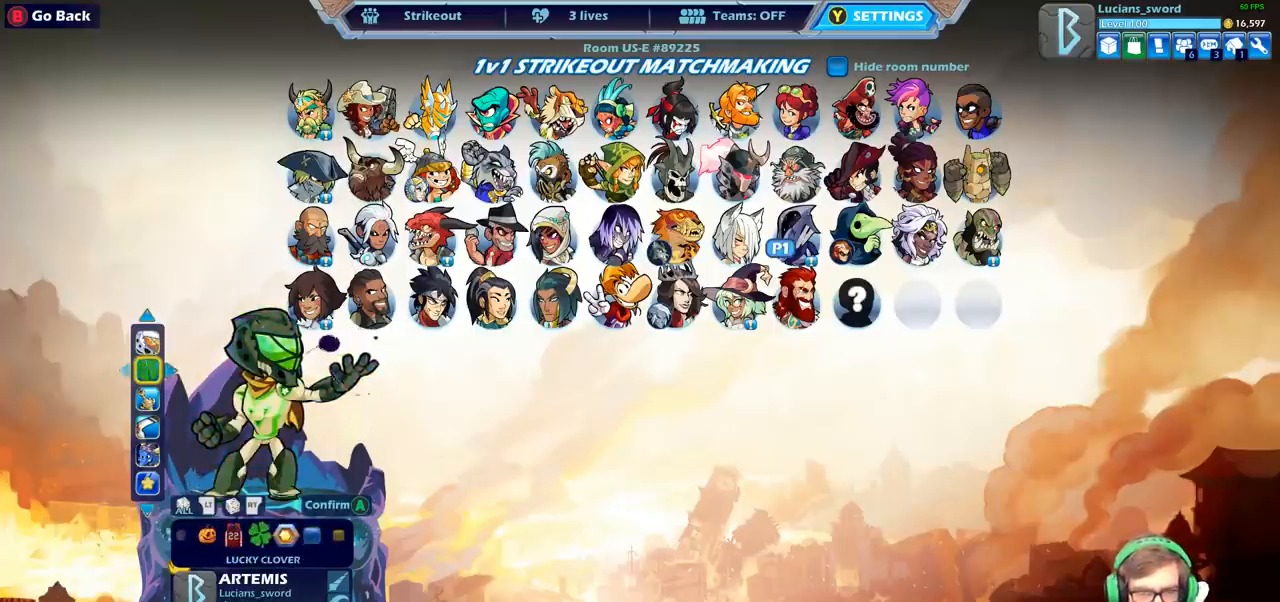
{"buttons": ["DPAD_LEFT"], "left_stick": "center", "right_stick": "center", "events": [[483, "DPAD_LEFT", "down"]]}
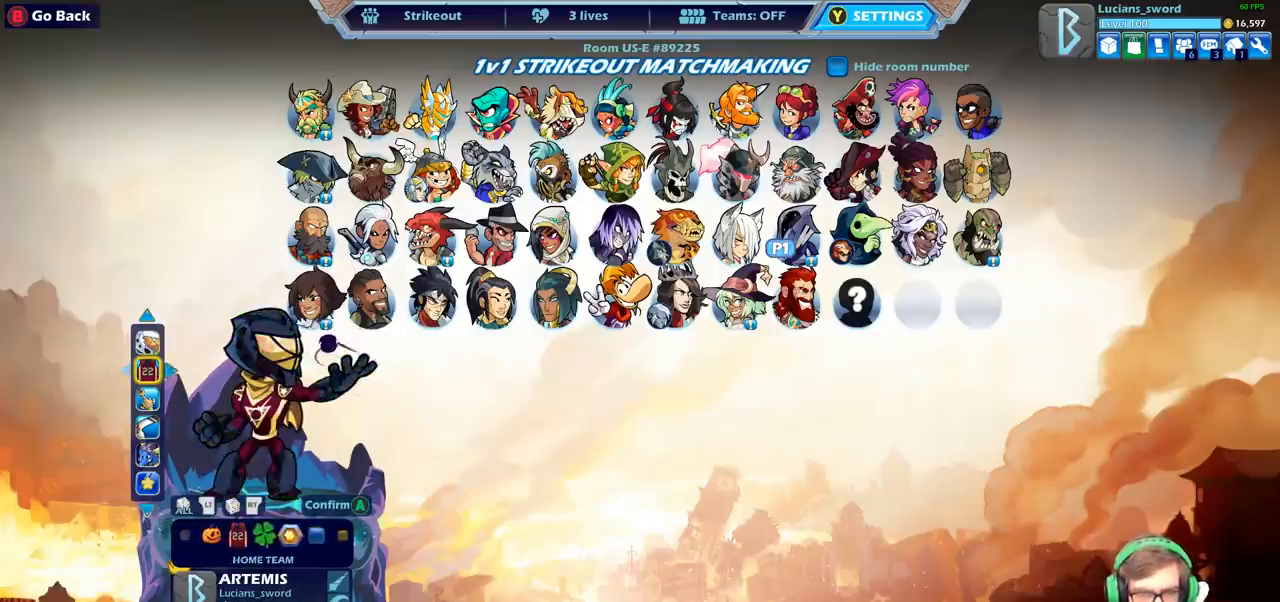
{"buttons": [], "left_stick": "center", "right_stick": "center", "events": [[100, "DPAD_LEFT", "up"]]}
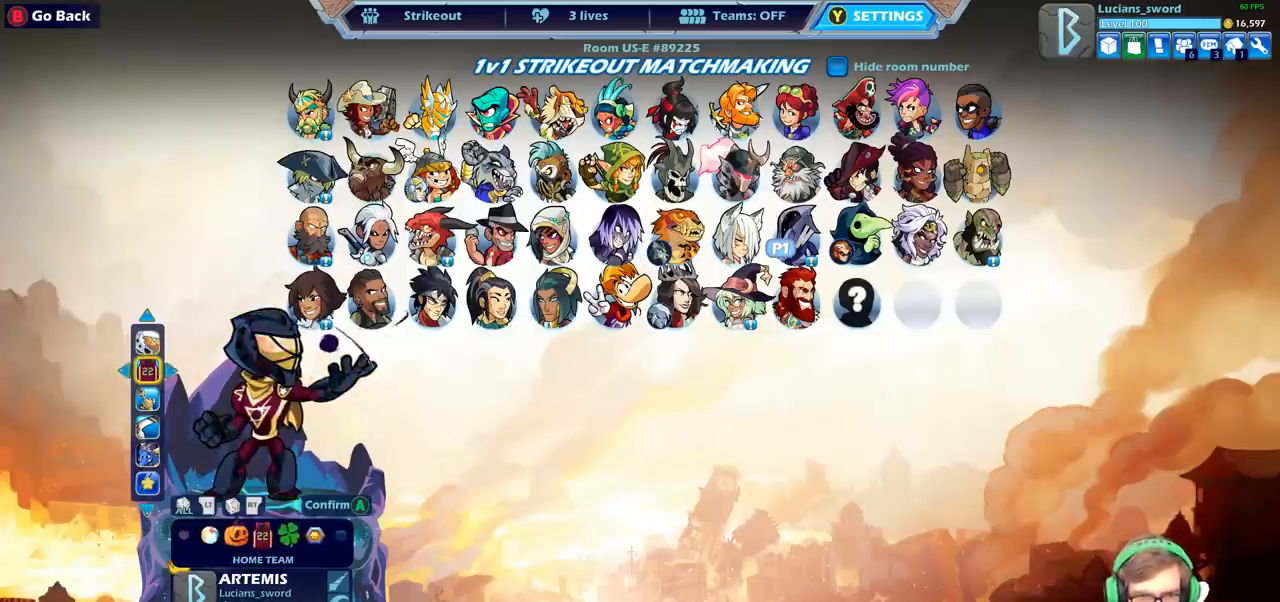
{"buttons": [], "left_stick": "center", "right_stick": "center", "events": [[183, "CROSS", "down"], [283, "CROSS", "up"]]}
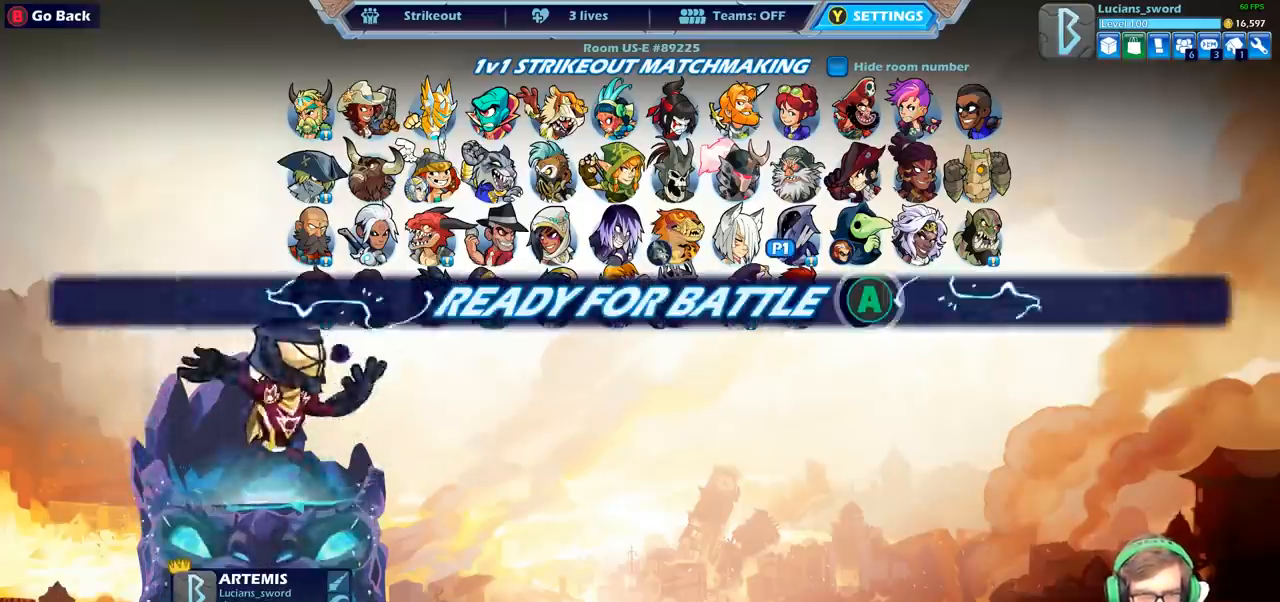
{"buttons": [], "left_stick": "center", "right_stick": "center", "events": [[167, "CROSS", "down"], [250, "CROSS", "up"]]}
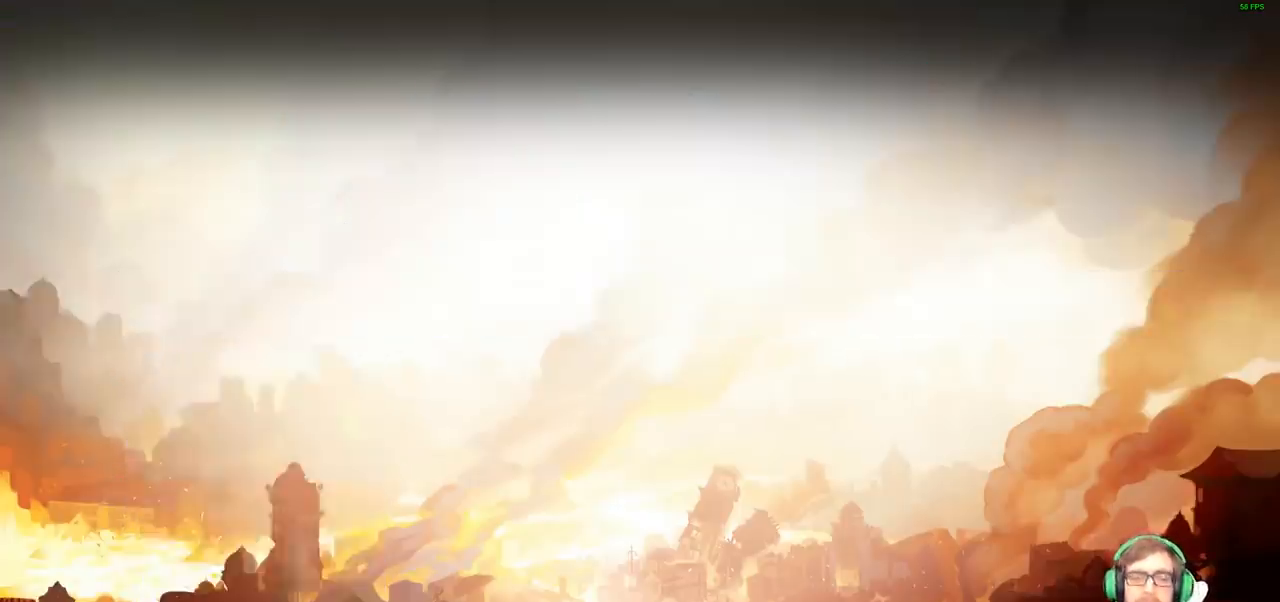
{"buttons": [], "left_stick": "center", "right_stick": "center", "events": []}
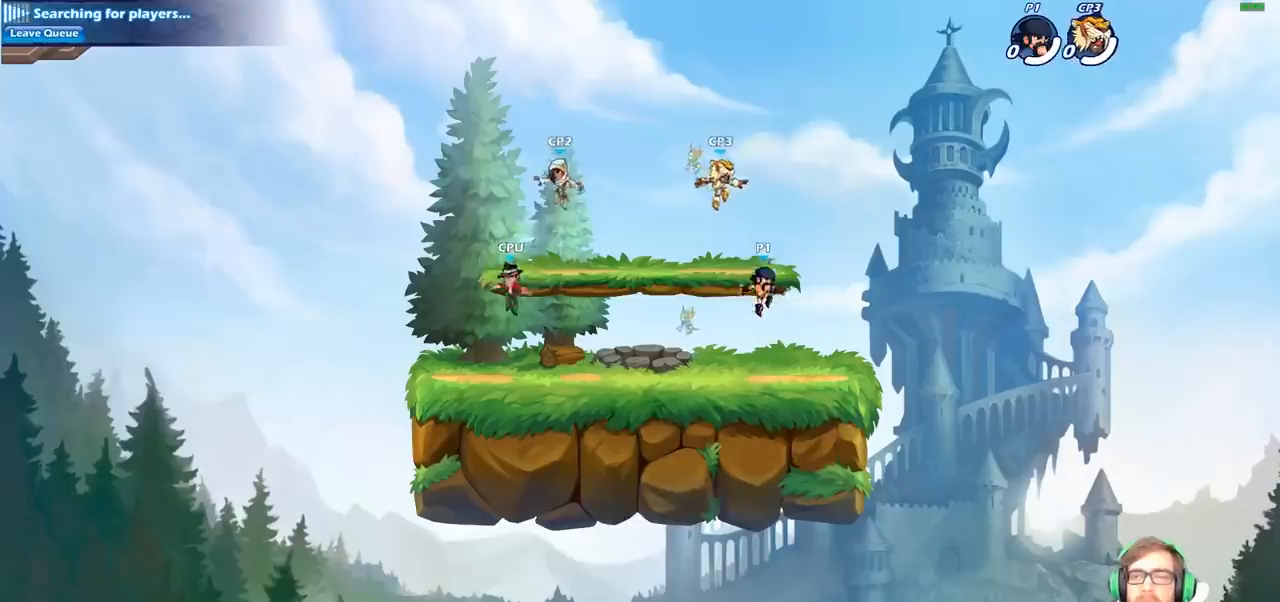
{"buttons": [], "left_stick": "left", "right_stick": "center", "events": [[450, "left_stick", "left"]]}
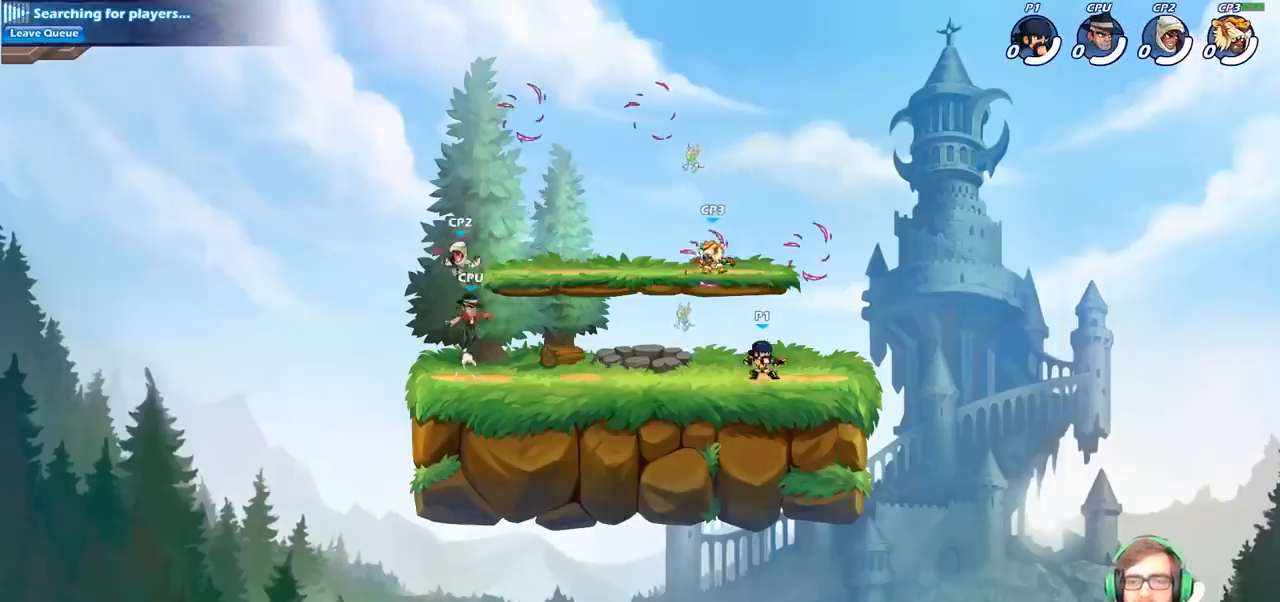
{"buttons": [], "left_stick": "right", "right_stick": "center", "events": [[183, "left_stick", "right"]]}
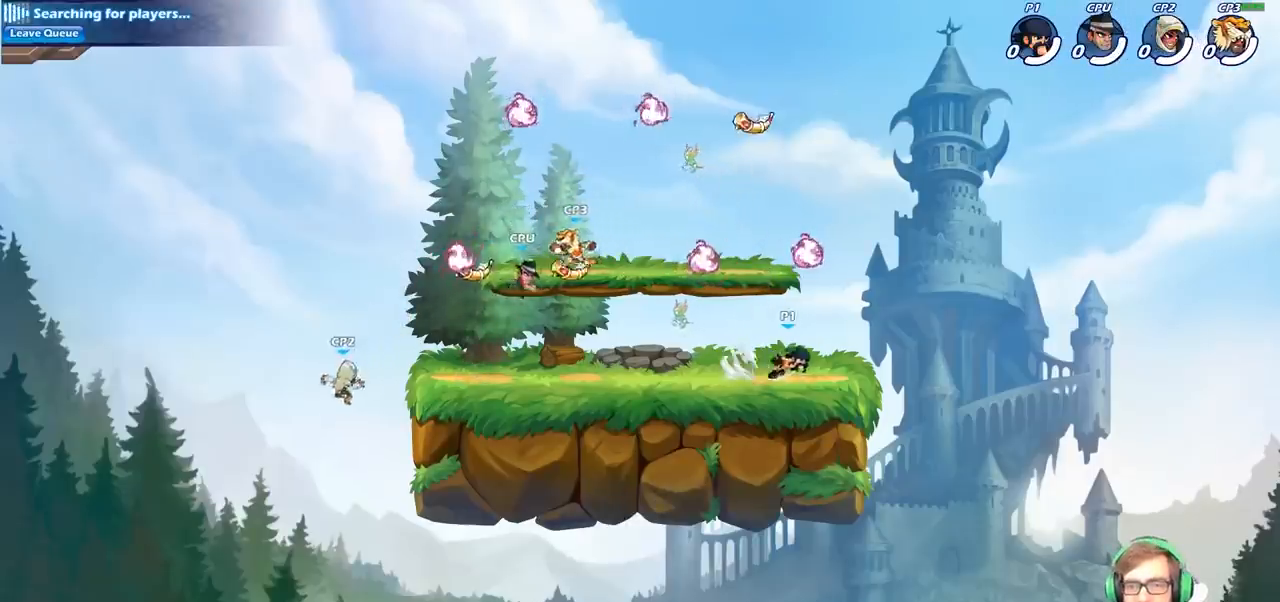
{"buttons": [], "left_stick": "left", "right_stick": "center", "events": [[33, "left_stick", "center"], [133, "left_stick", "left"]]}
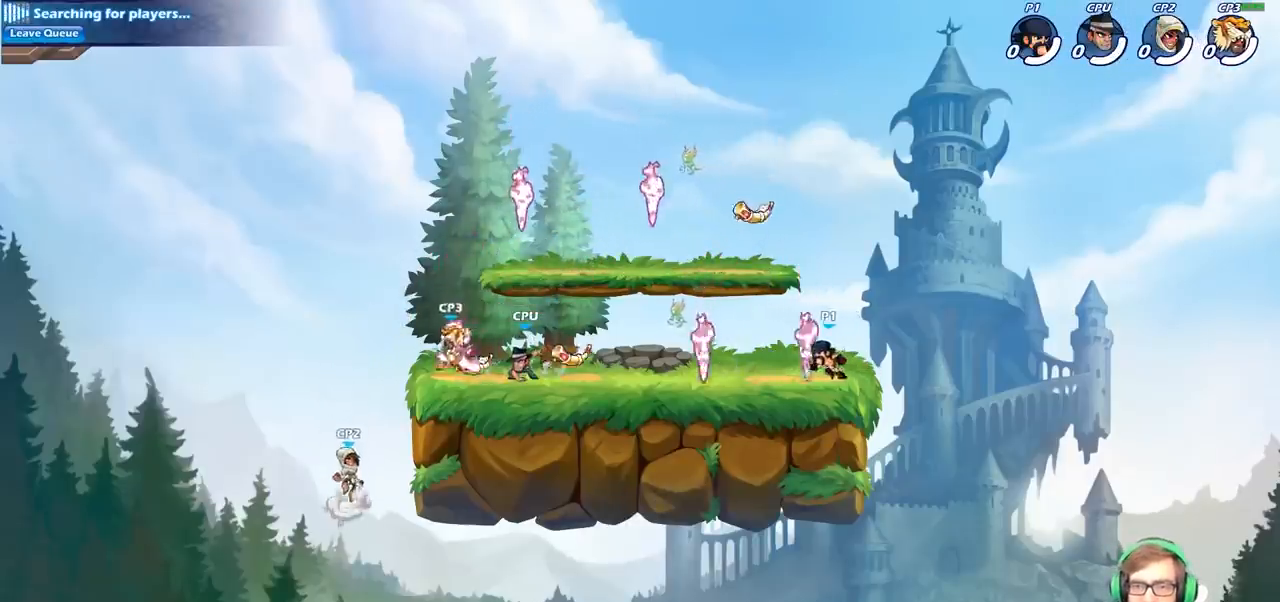
{"buttons": [], "left_stick": "left", "right_stick": "center", "events": [[33, "R1", "down"], [133, "R1", "up"], [233, "R2", "down"], [367, "CIRCLE", "down"], [400, "R2", "up"], [483, "CIRCLE", "up"]]}
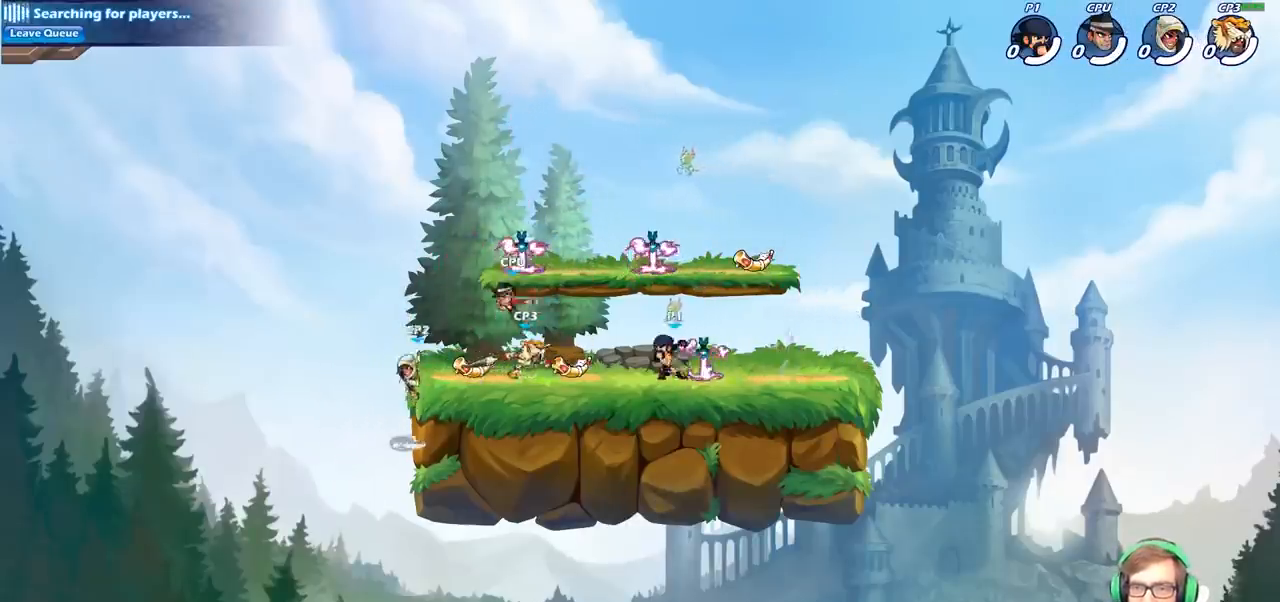
{"buttons": [], "left_stick": "center", "right_stick": "center", "events": [[233, "left_stick", "center"]]}
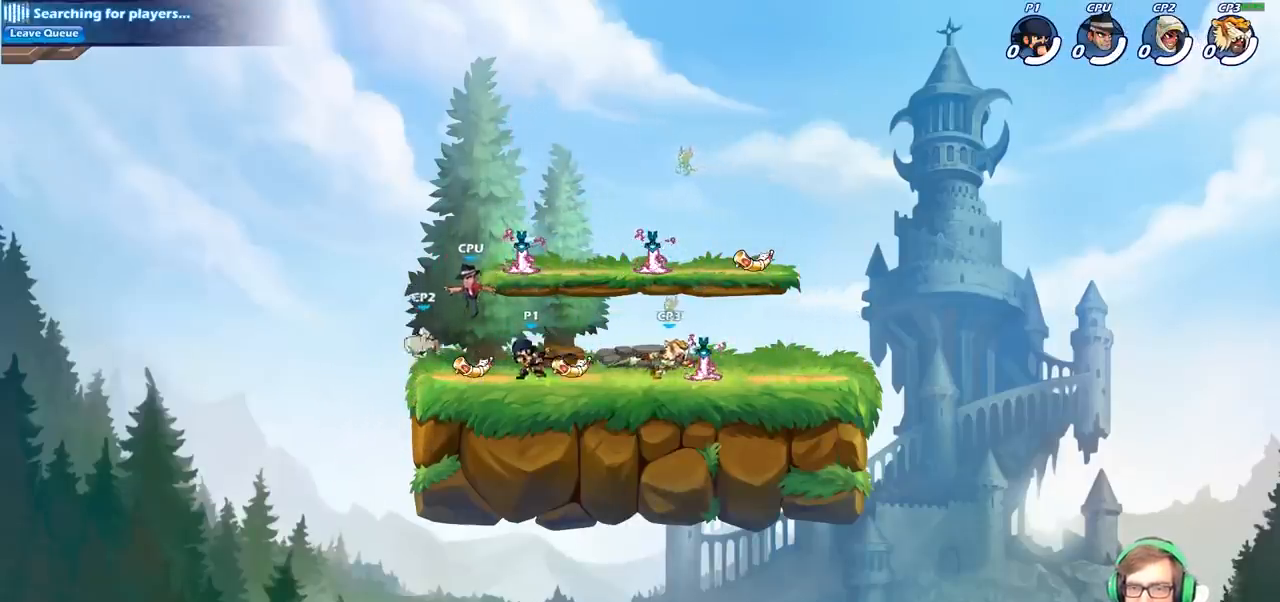
{"buttons": ["SQUARE"], "left_stick": "center", "right_stick": "center", "events": [[283, "SQUARE", "down"], [400, "SQUARE", "up"], [483, "SQUARE", "down"]]}
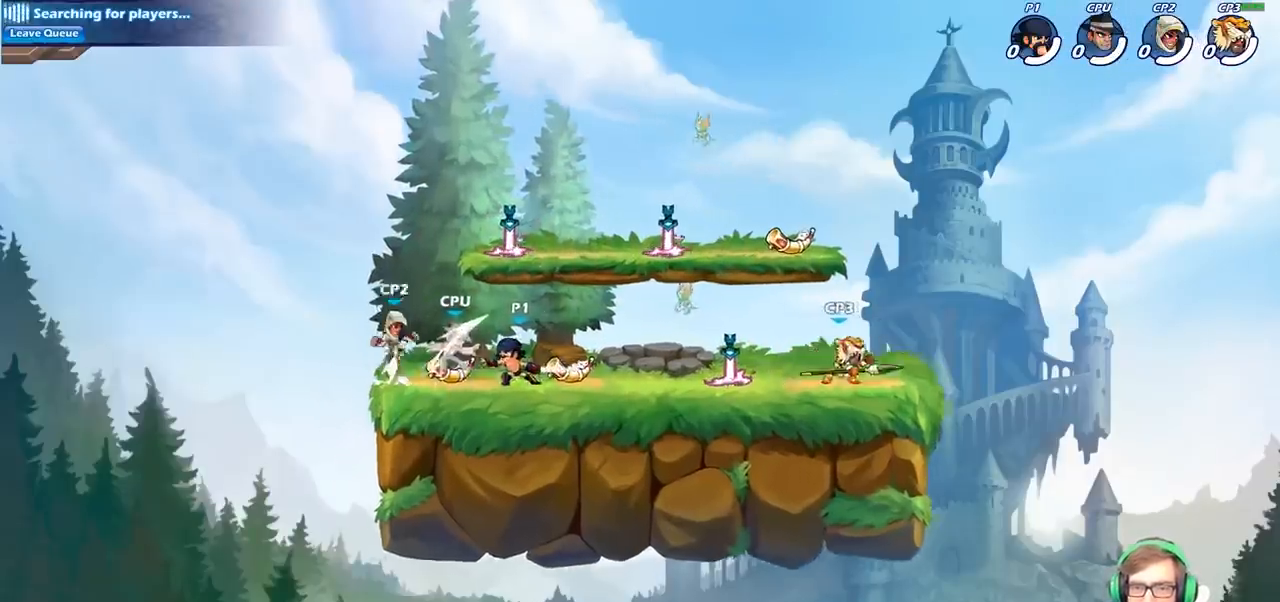
{"buttons": [], "left_stick": "left", "right_stick": "center", "events": [[83, "SQUARE", "up"], [167, "SQUARE", "down"], [267, "SQUARE", "up"], [367, "SQUARE", "down"], [483, "SQUARE", "up"], [500, "left_stick", "left"]]}
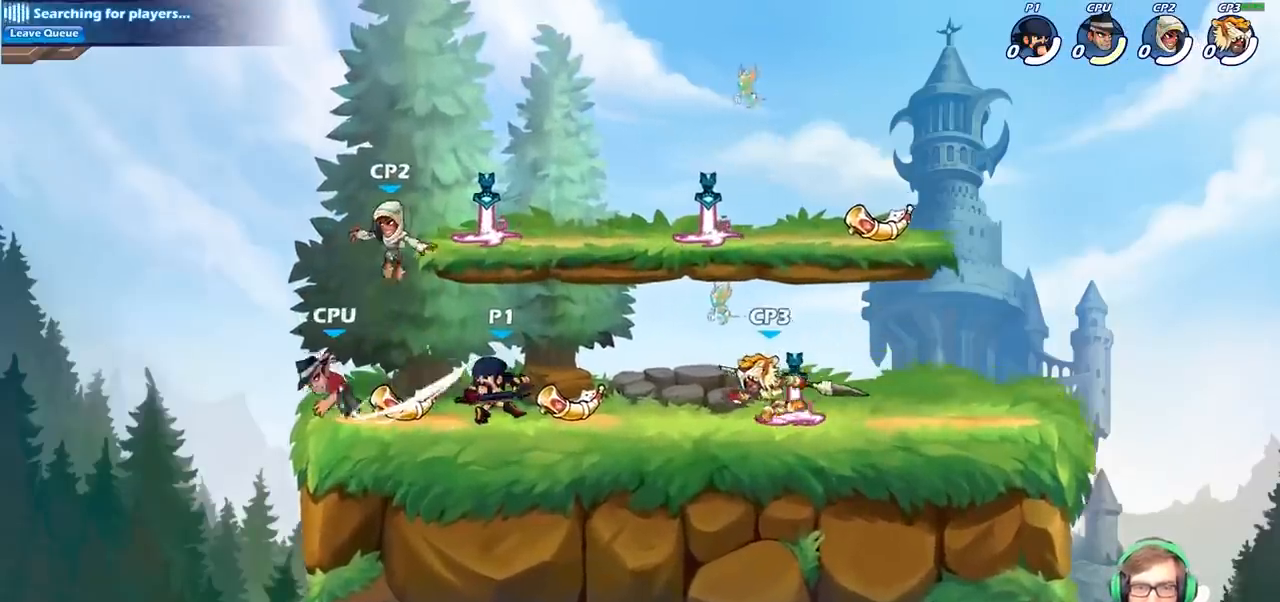
{"buttons": [], "left_stick": "center", "right_stick": "center", "events": [[133, "R2", "down"], [150, "left_stick", "down-left"], [183, "SQUARE", "down"], [283, "R2", "up"], [350, "SQUARE", "up"], [400, "left_stick", "center"]]}
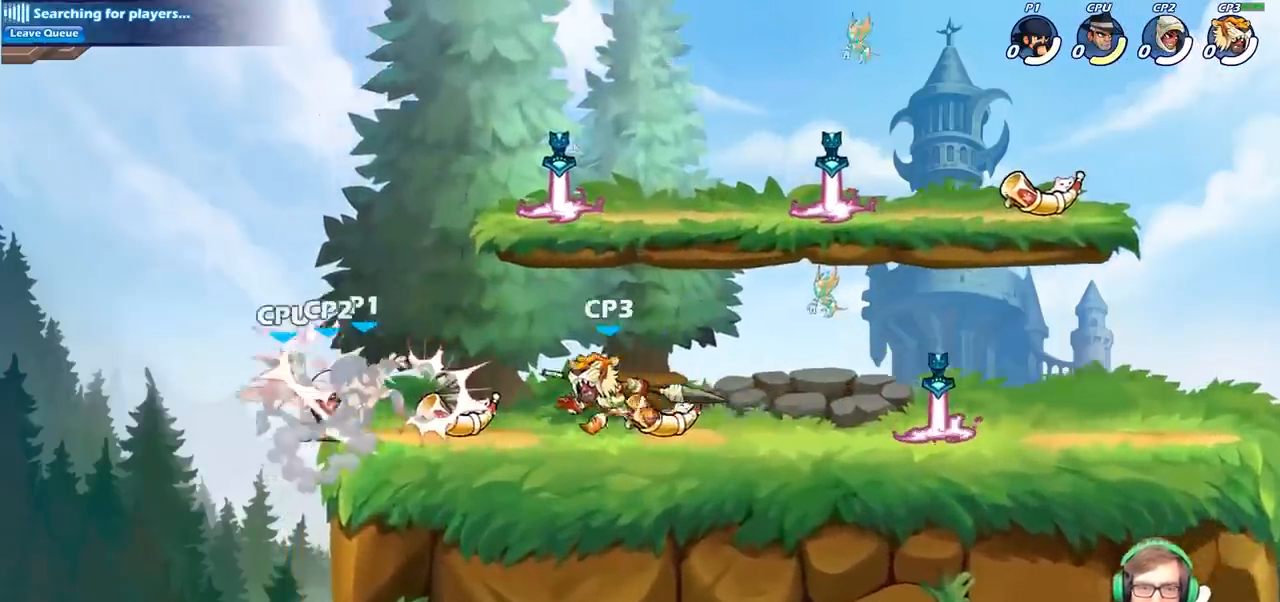
{"buttons": [], "left_stick": "center", "right_stick": "center", "events": [[150, "left_stick", "left"], [217, "left_stick", "down-left"], [250, "CROSS", "down"], [350, "SQUARE", "down"], [417, "CROSS", "up"], [417, "SQUARE", "up"], [417, "left_stick", "center"]]}
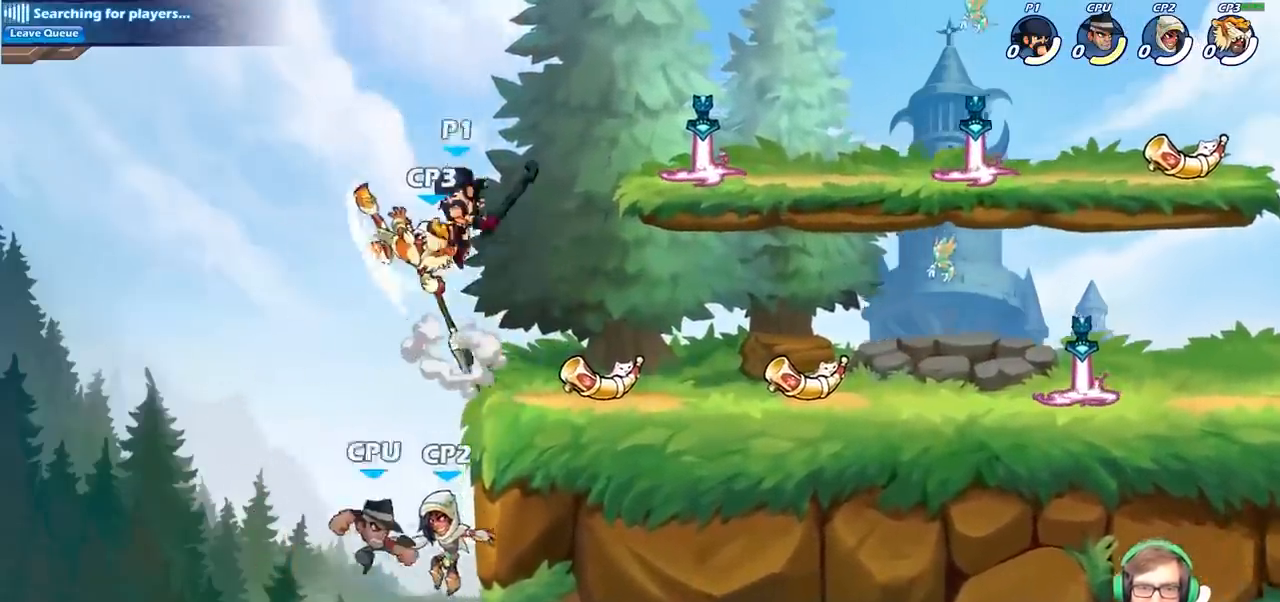
{"buttons": ["CIRCLE"], "left_stick": "down", "right_stick": "center", "events": [[100, "left_stick", "down"], [433, "CIRCLE", "down"]]}
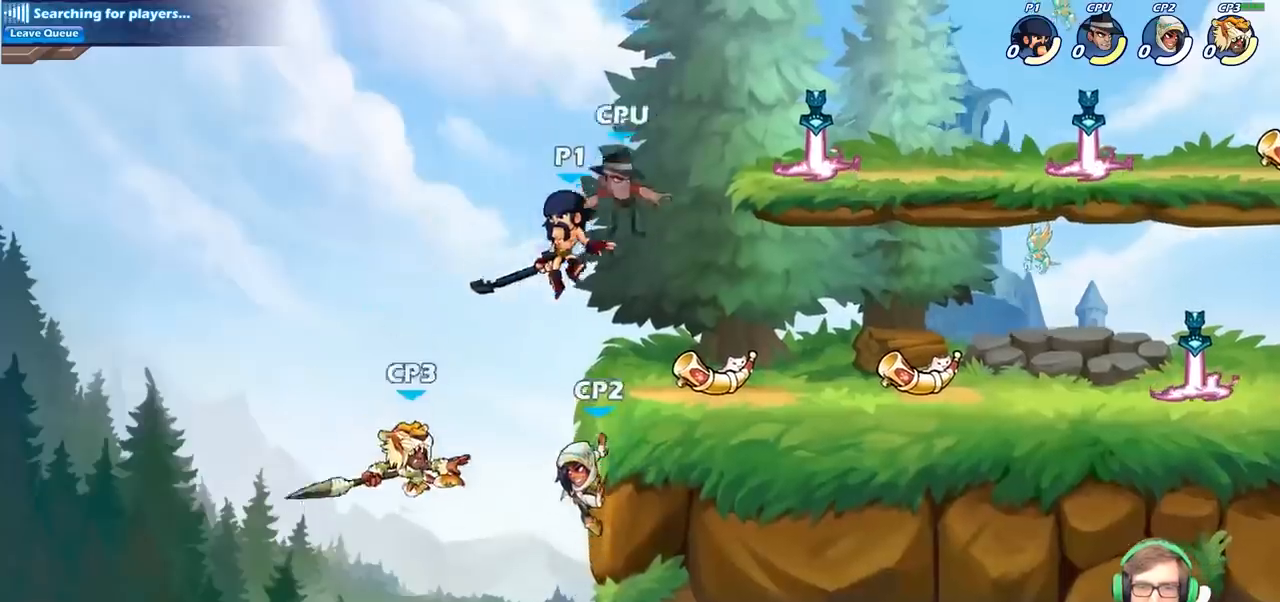
{"buttons": [], "left_stick": "center", "right_stick": "center", "events": [[250, "CIRCLE", "up"], [350, "left_stick", "center"]]}
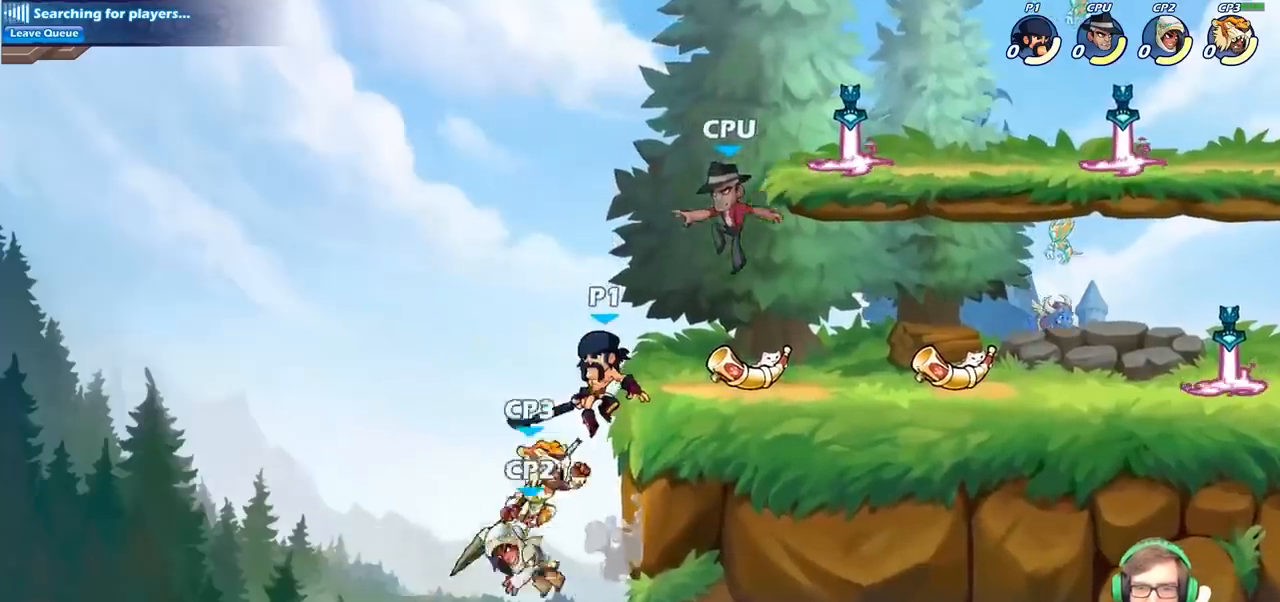
{"buttons": [], "left_stick": "right", "right_stick": "center", "events": [[117, "CROSS", "down"], [167, "CIRCLE", "down"], [167, "CROSS", "up"], [217, "left_stick", "right"], [300, "CIRCLE", "up"]]}
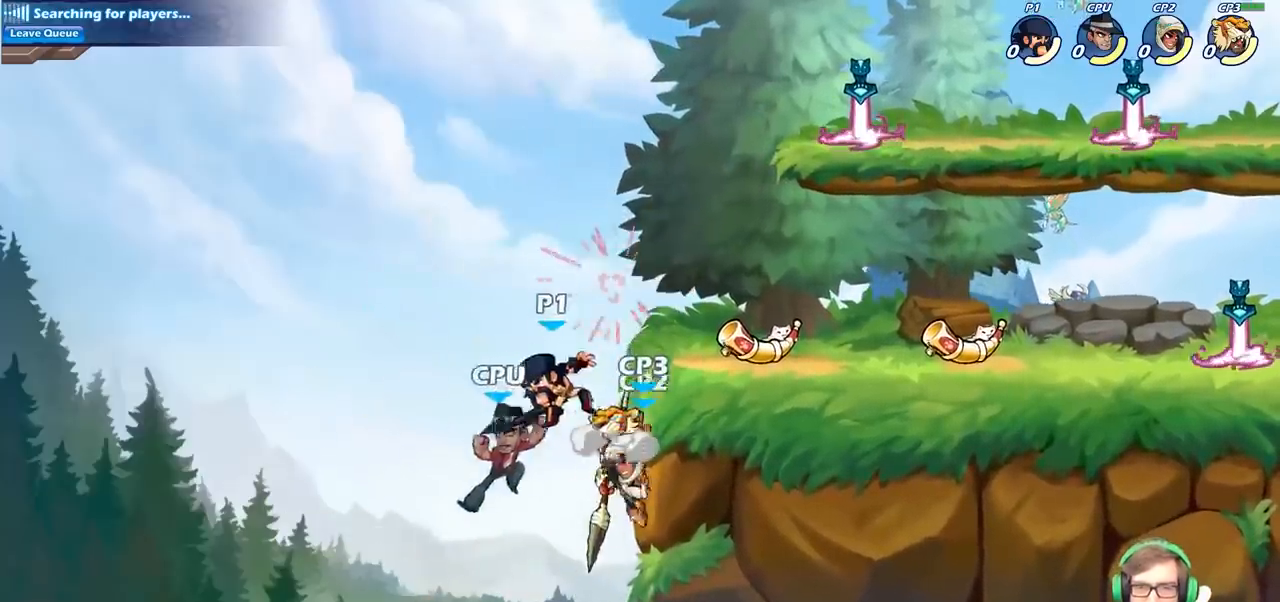
{"buttons": [], "left_stick": "up-right", "right_stick": "center", "events": [[250, "CROSS", "down"], [417, "CROSS", "up"], [483, "left_stick", "up-right"]]}
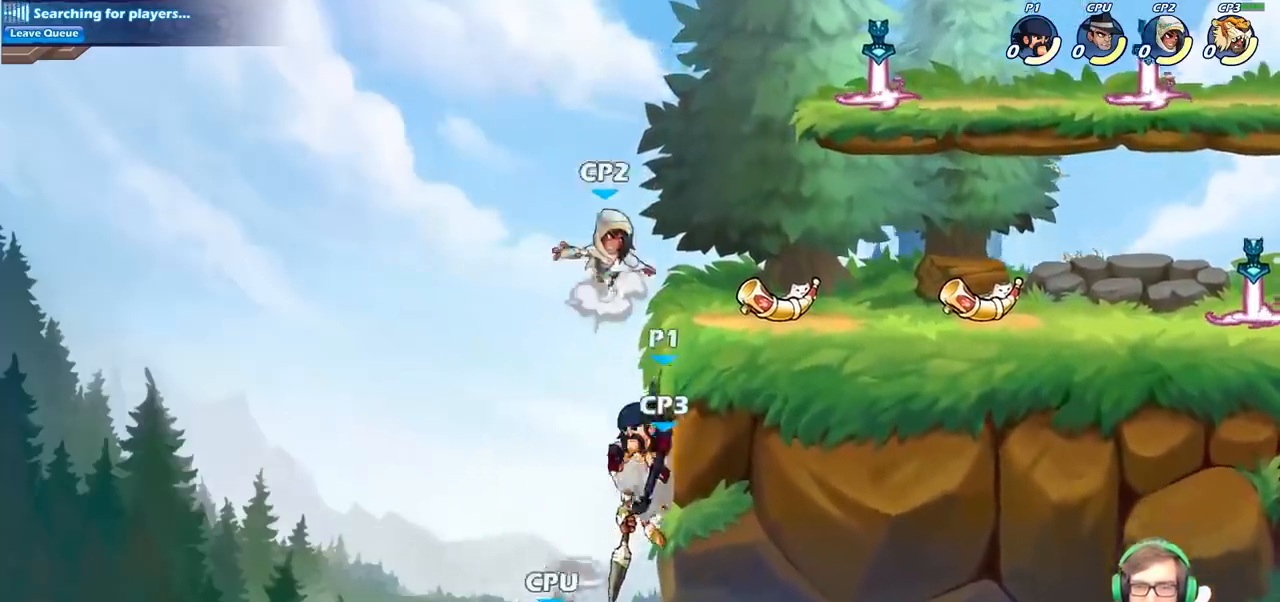
{"buttons": ["CROSS"], "left_stick": "up-left", "right_stick": "center", "events": [[33, "R2", "down"], [267, "R2", "up"], [350, "left_stick", "up-left"], [400, "CROSS", "down"]]}
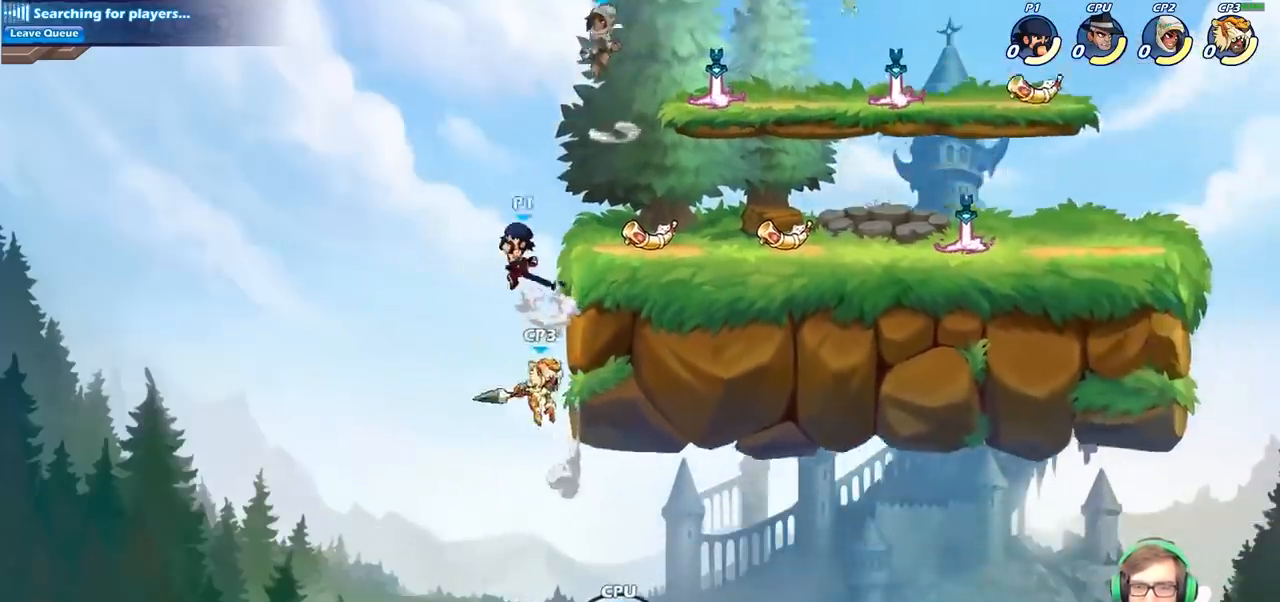
{"buttons": ["CIRCLE"], "left_stick": "up-right", "right_stick": "center", "events": [[67, "CROSS", "up"], [200, "CROSS", "down"], [317, "CIRCLE", "down"], [317, "left_stick", "up-right"], [333, "CROSS", "up"]]}
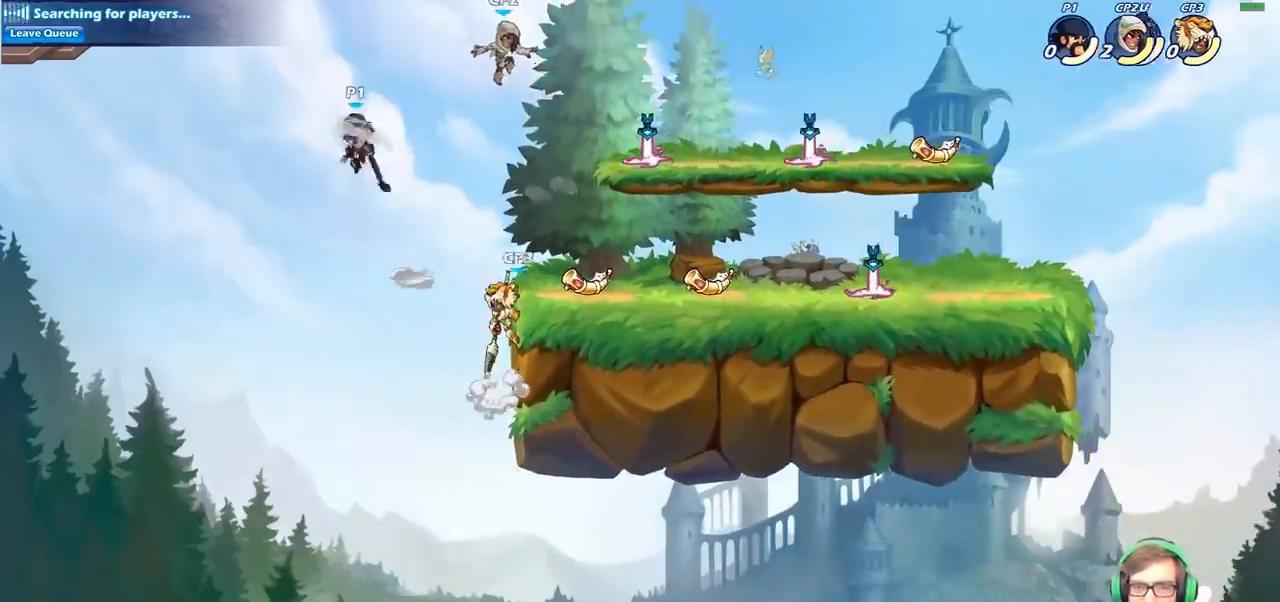
{"buttons": [], "left_stick": "up-right", "right_stick": "center", "events": [[83, "CIRCLE", "up"]]}
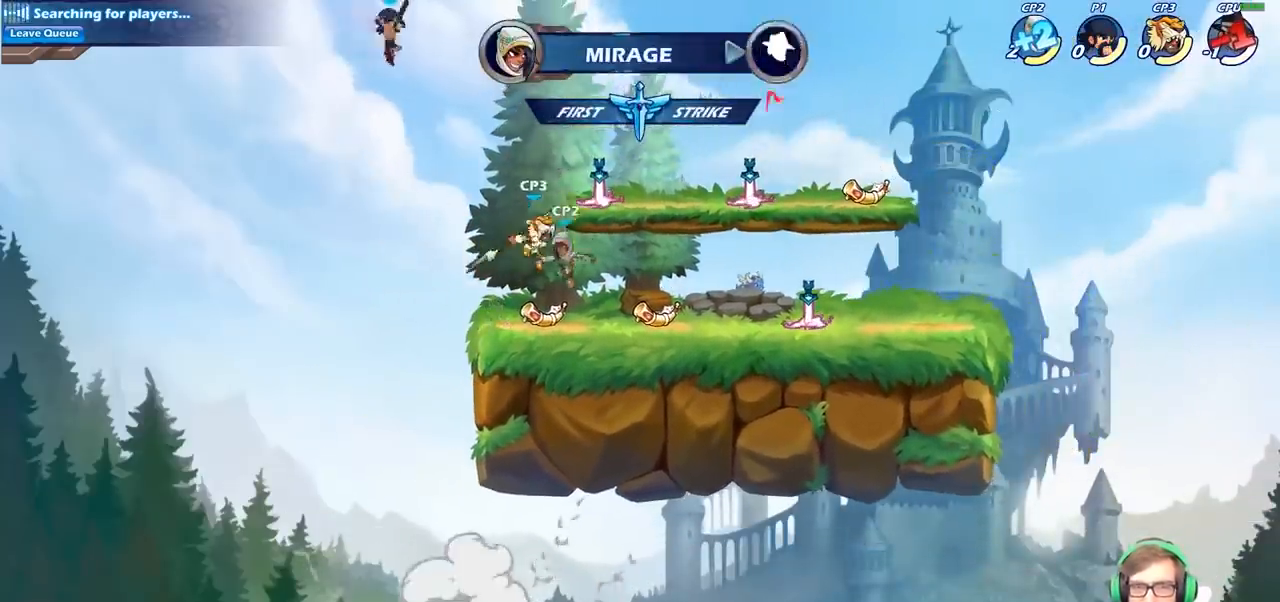
{"buttons": [], "left_stick": "down-left", "right_stick": "center", "events": [[200, "left_stick", "right"], [333, "left_stick", "down"], [367, "SQUARE", "down"], [483, "left_stick", "down-left"], [500, "SQUARE", "up"]]}
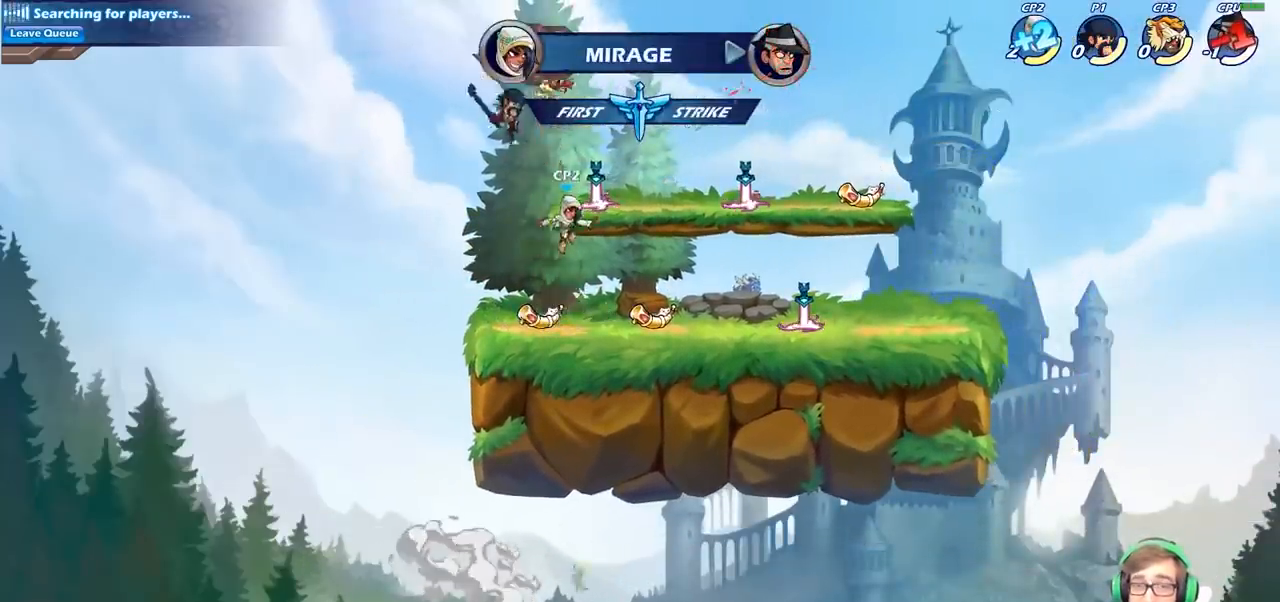
{"buttons": [], "left_stick": "right", "right_stick": "center", "events": [[350, "left_stick", "right"]]}
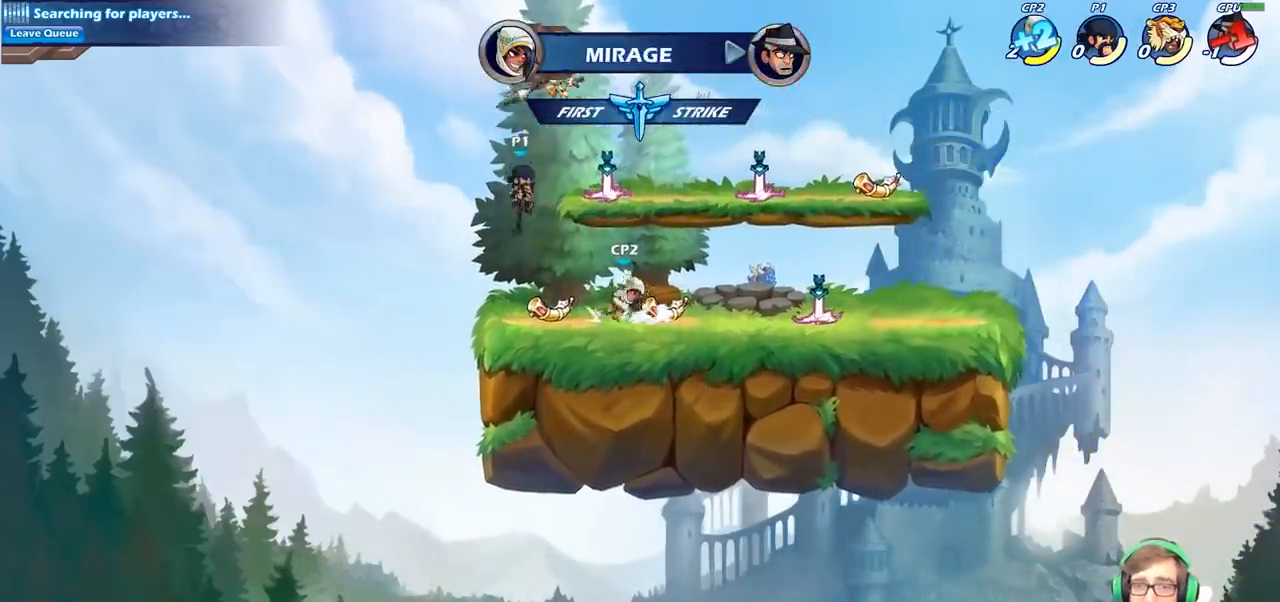
{"buttons": [], "left_stick": "right", "right_stick": "center", "events": [[183, "SQUARE", "down"], [300, "SQUARE", "up"]]}
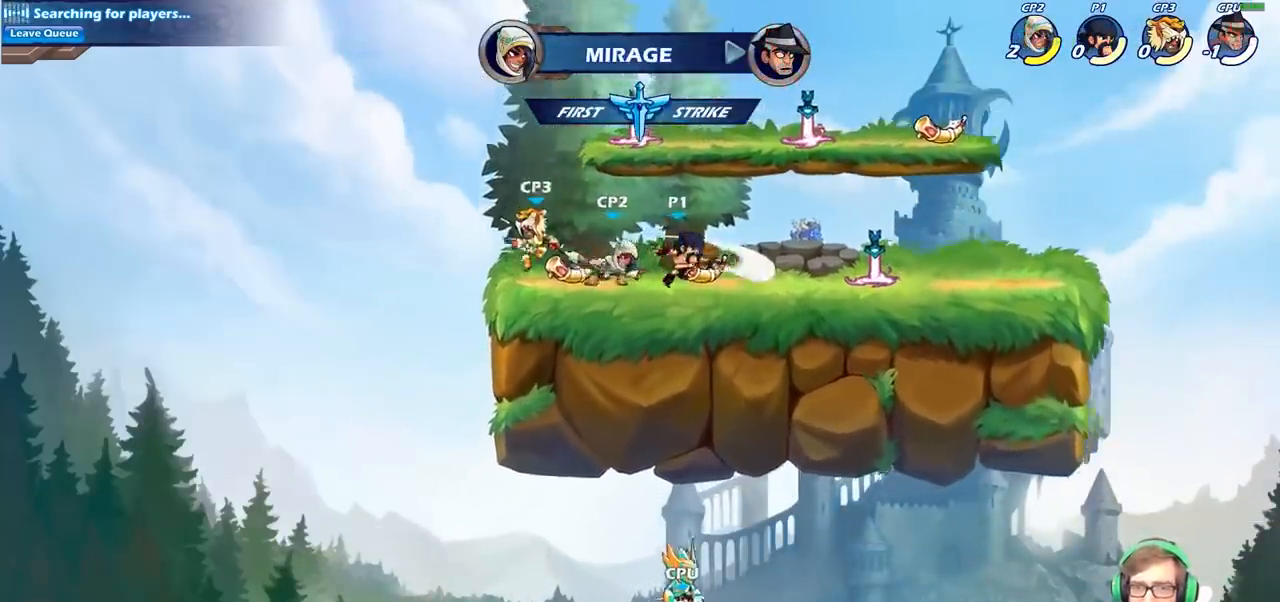
{"buttons": [], "left_stick": "left", "right_stick": "center", "events": [[367, "left_stick", "center"], [433, "left_stick", "left"]]}
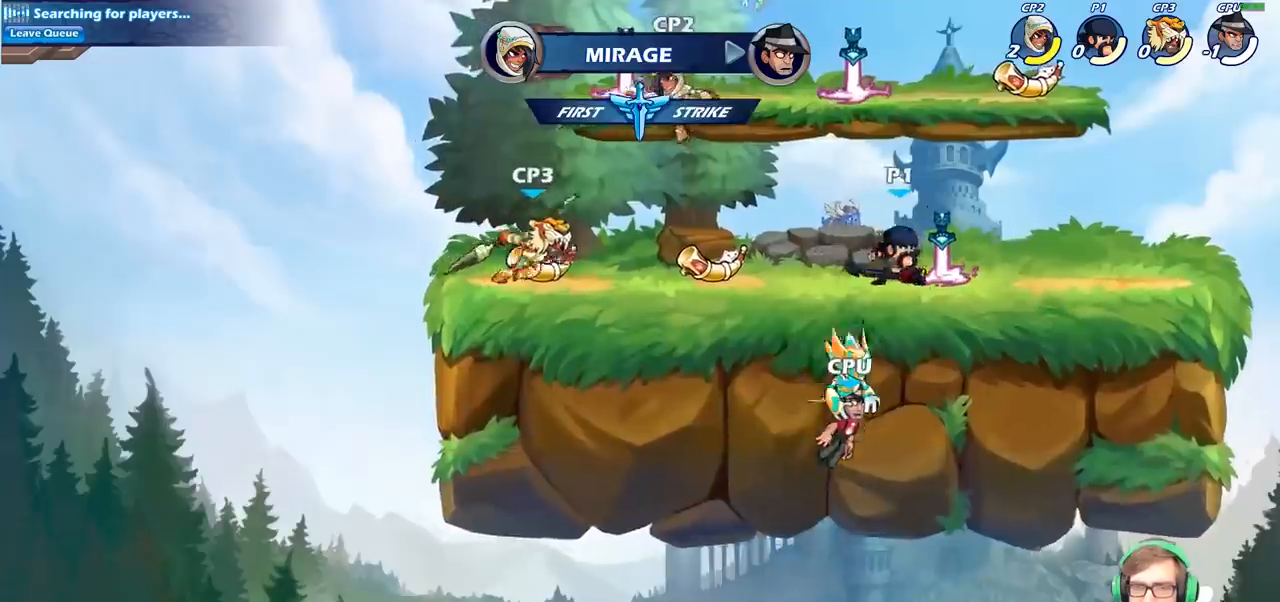
{"buttons": ["SQUARE"], "left_stick": "center", "right_stick": "center", "events": [[233, "R2", "down"], [317, "left_stick", "center"], [367, "R2", "up"], [417, "SQUARE", "down"]]}
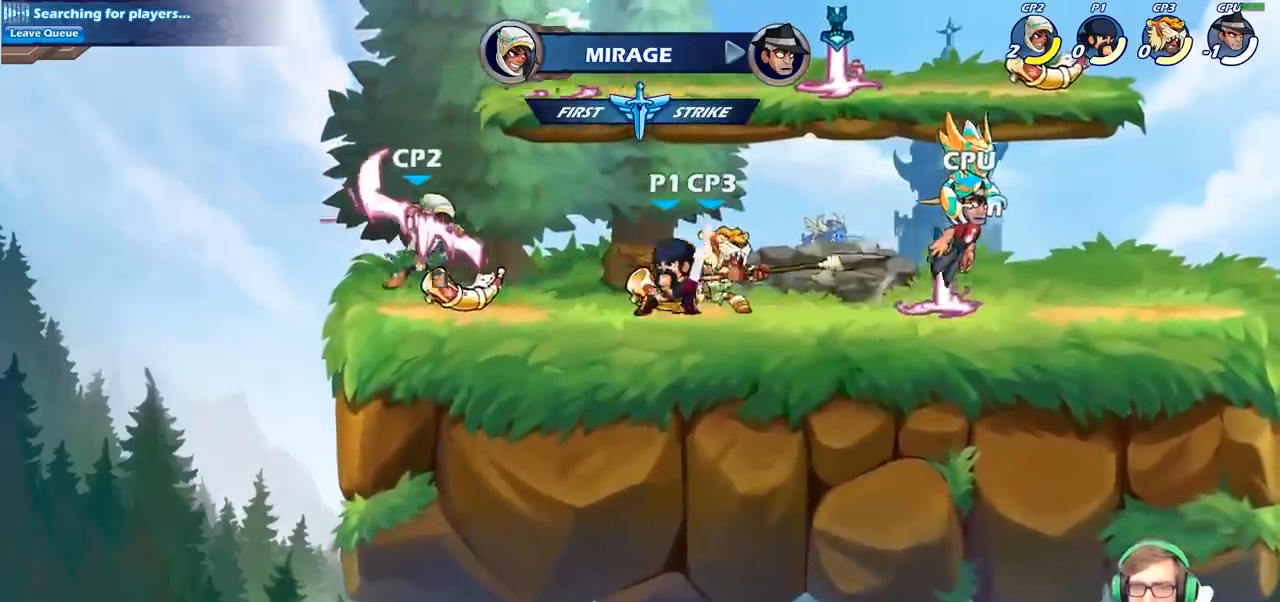
{"buttons": [], "left_stick": "center", "right_stick": "center", "events": [[50, "SQUARE", "up"], [150, "SQUARE", "down"], [267, "SQUARE", "up"], [367, "SQUARE", "down"], [467, "SQUARE", "up"]]}